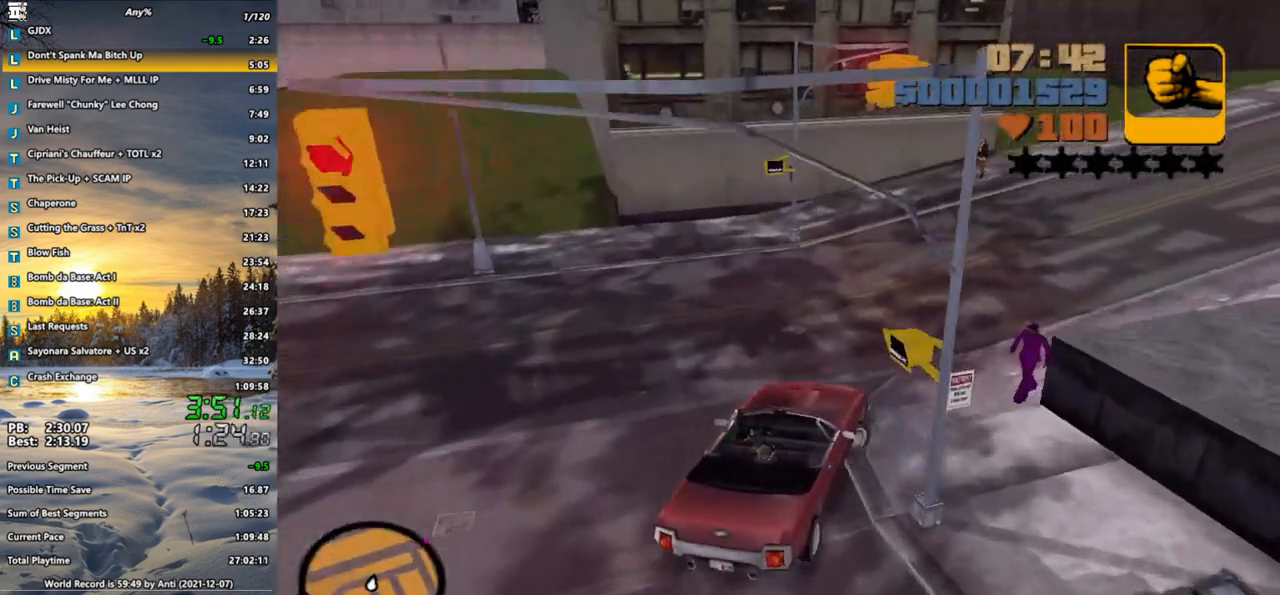
Gameplay with keyboard and mouse; each line is a JSON object with the keys and mouse buttons held at the frame after it. "events" lists presses ("down") and releases ("up") of ".", "/", "0", "1", "2", "3", "4", "5", "6", "7", "8", "9", "a", "alt_l", "alt_r", "b", "backspace", "c", "caps_lock", "comma", "ctrl", "d", "down", "e", "escape", "f", "f1", "f2", "f3", "g", "h", "i", "j", "k", "l", "lbracket", "left", "m", "n", "o", "p", "q", "quote", "r", "rbracket", "return", "right", "s", "semicolon", "shift_l", "shift_r", "space", "super", "t", "tab", "u", "up", "v", "w", "x", "y", "z", "mouse_left", "mouse_wheel" and "mouse_right" between this image and that frame as [ms after this image, input, new state], when the widget could be followed in between. "mouse_left", "mouse_wheel", "mouse_right" = the "left", "wheel", "right" buttons of the "mouse" list. No other keys are recorded. "wheel" means that the mouse wheel is clicked or scrolled. Not read: mouse_move.
{"keys": ["w"], "mouse": [], "events": [[33, "w", "down"], [400, "d", "up"]]}
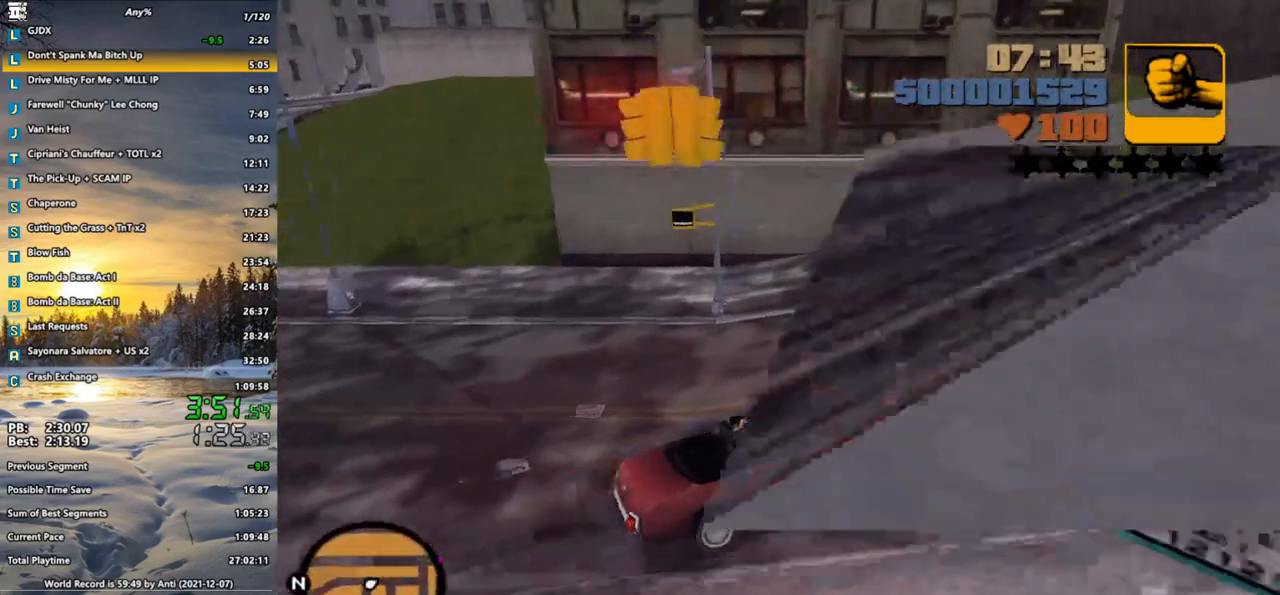
{"keys": ["a", "w"], "mouse": [], "events": [[50, "d", "down"], [133, "d", "up"], [233, "d", "down"], [333, "d", "up"], [467, "a", "down"]]}
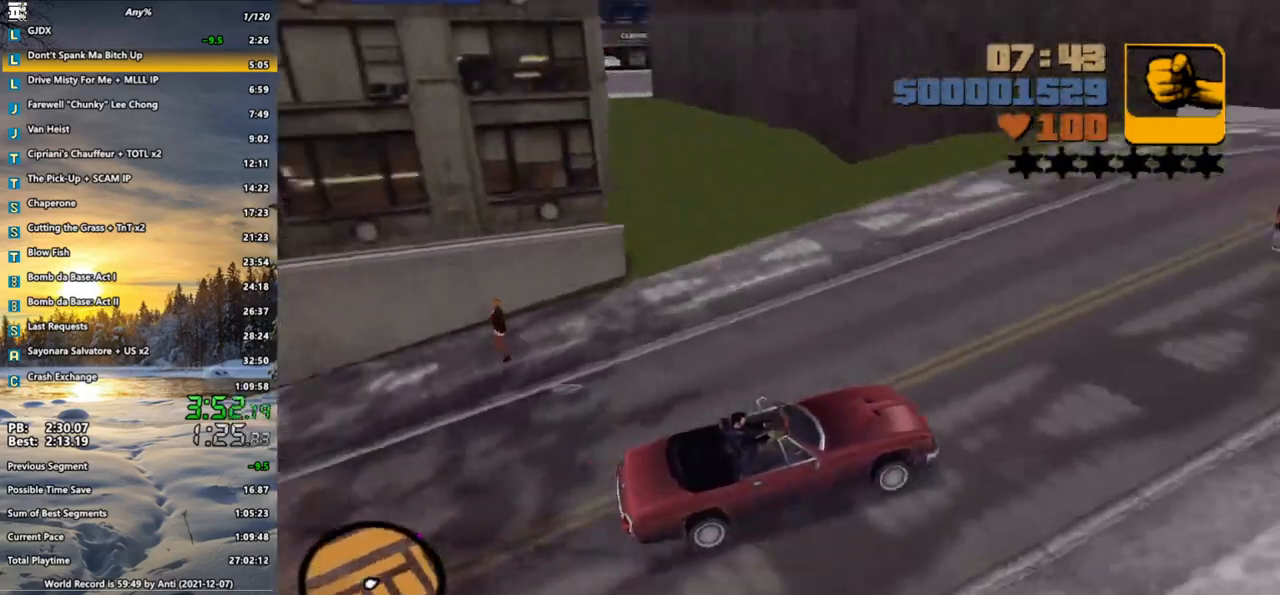
{"keys": ["a", "w"], "mouse": [], "events": [[300, "a", "up"], [383, "a", "down"]]}
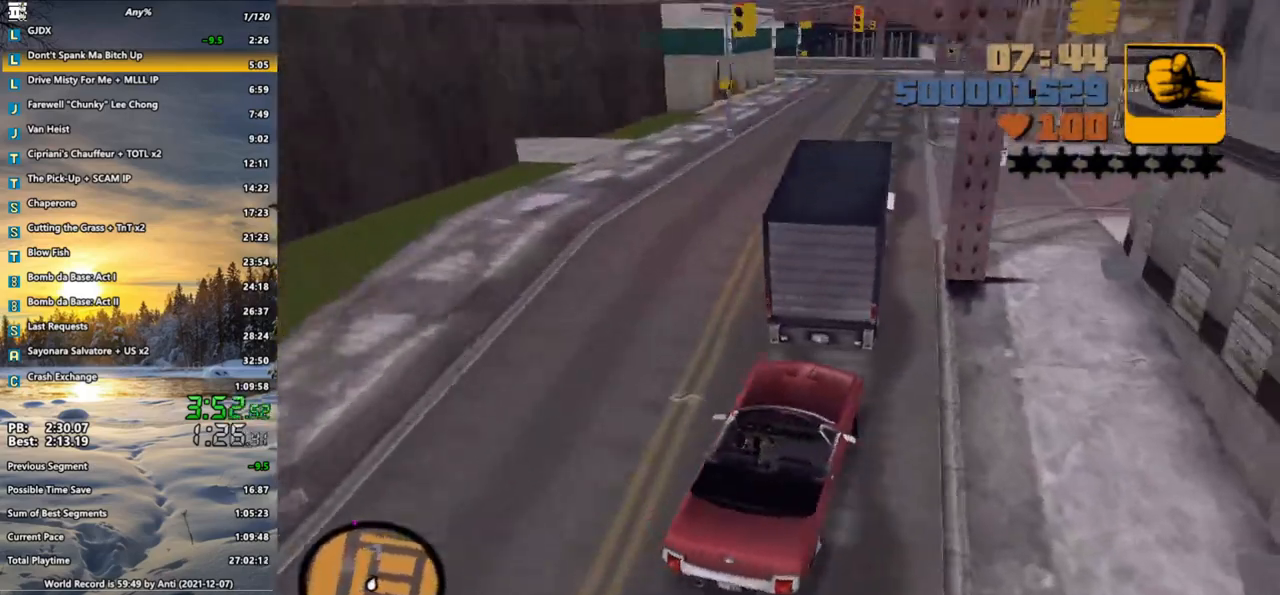
{"keys": ["d", "w"], "mouse": [], "events": [[67, "w", "up"], [167, "w", "down"], [317, "a", "up"], [500, "d", "down"]]}
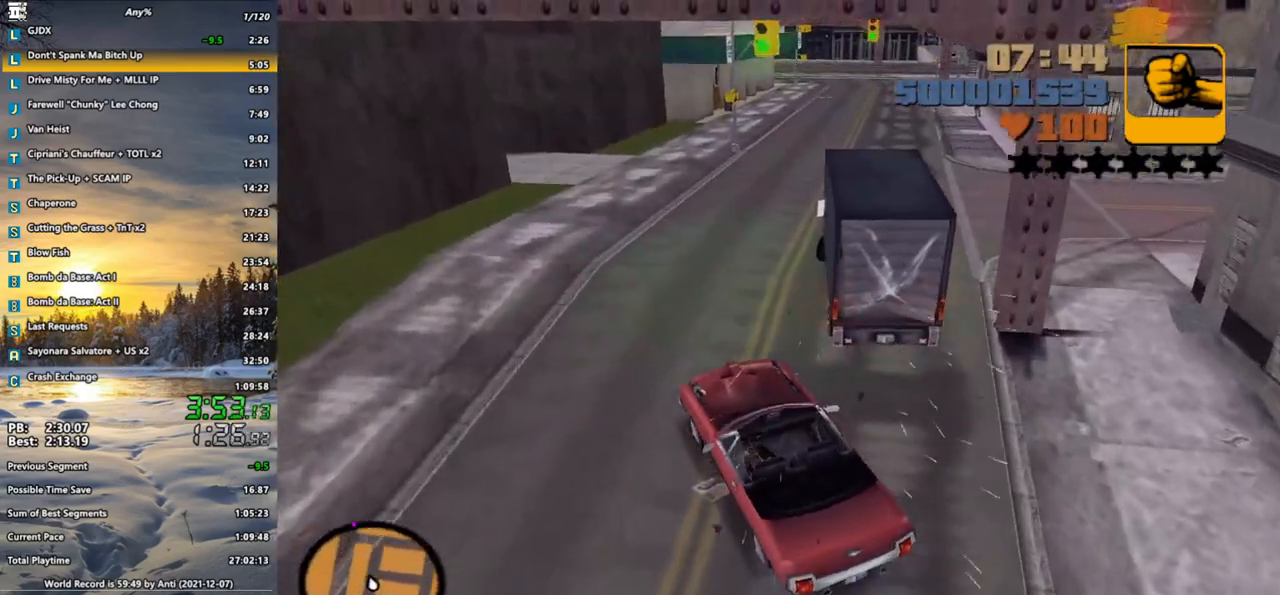
{"keys": ["d", "w"], "mouse": [], "events": [[133, "d", "up"], [333, "d", "down"]]}
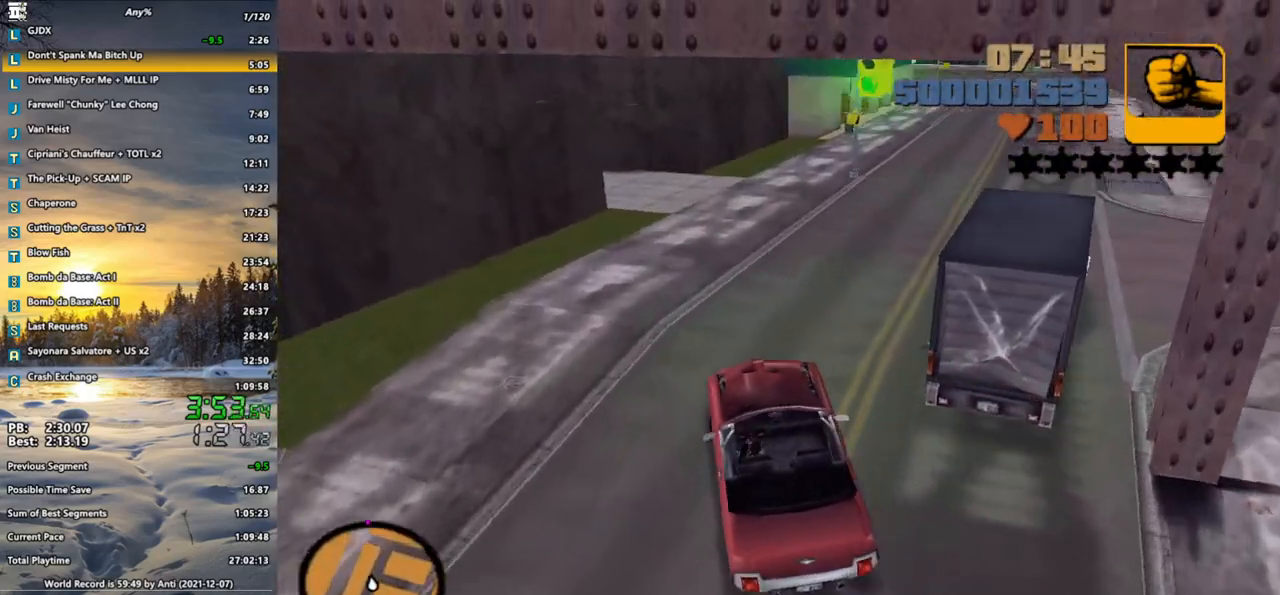
{"keys": ["w"], "mouse": [], "events": [[333, "d", "up"]]}
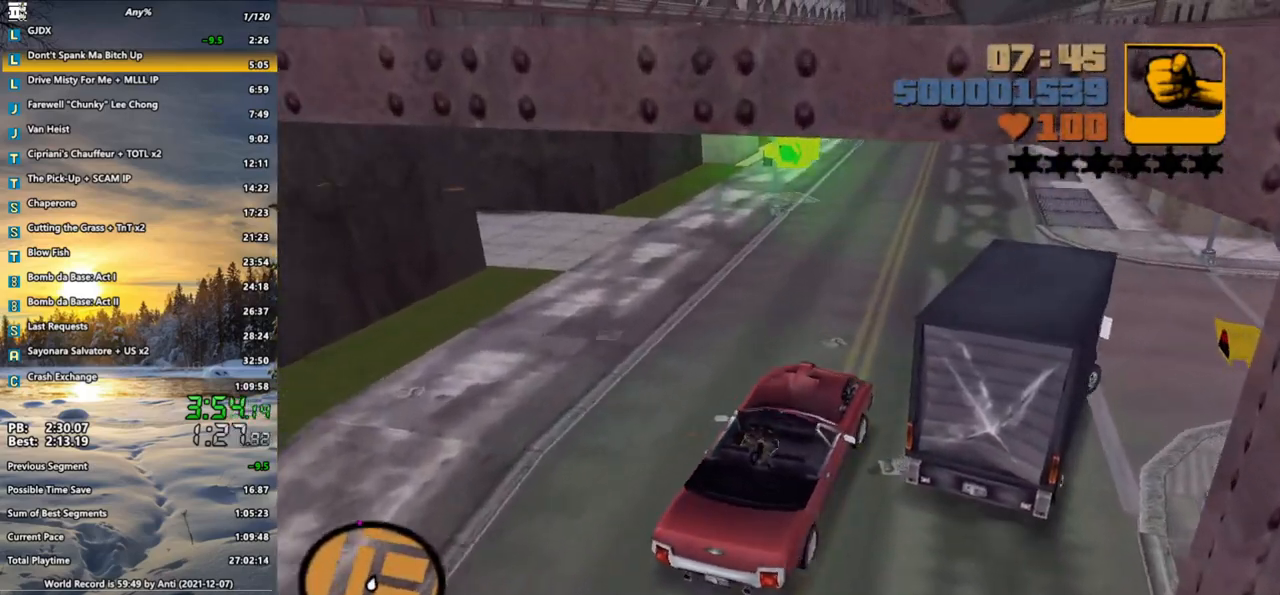
{"keys": ["w"], "mouse": [], "events": []}
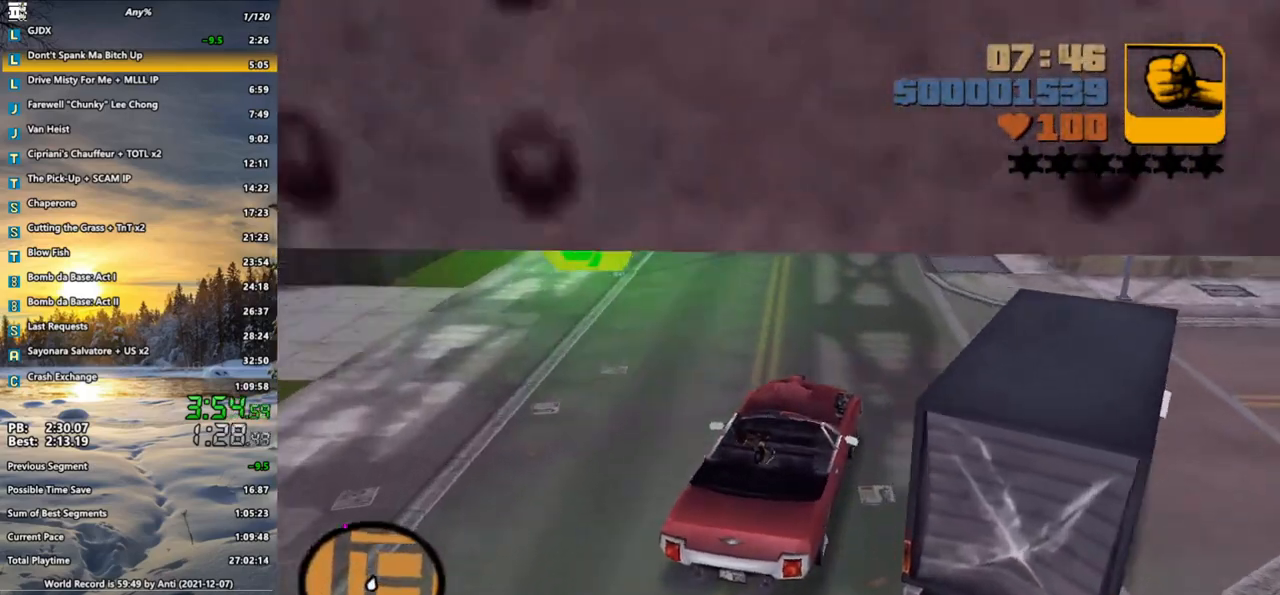
{"keys": ["w"], "mouse": [], "events": [[233, "a", "down"], [333, "a", "up"]]}
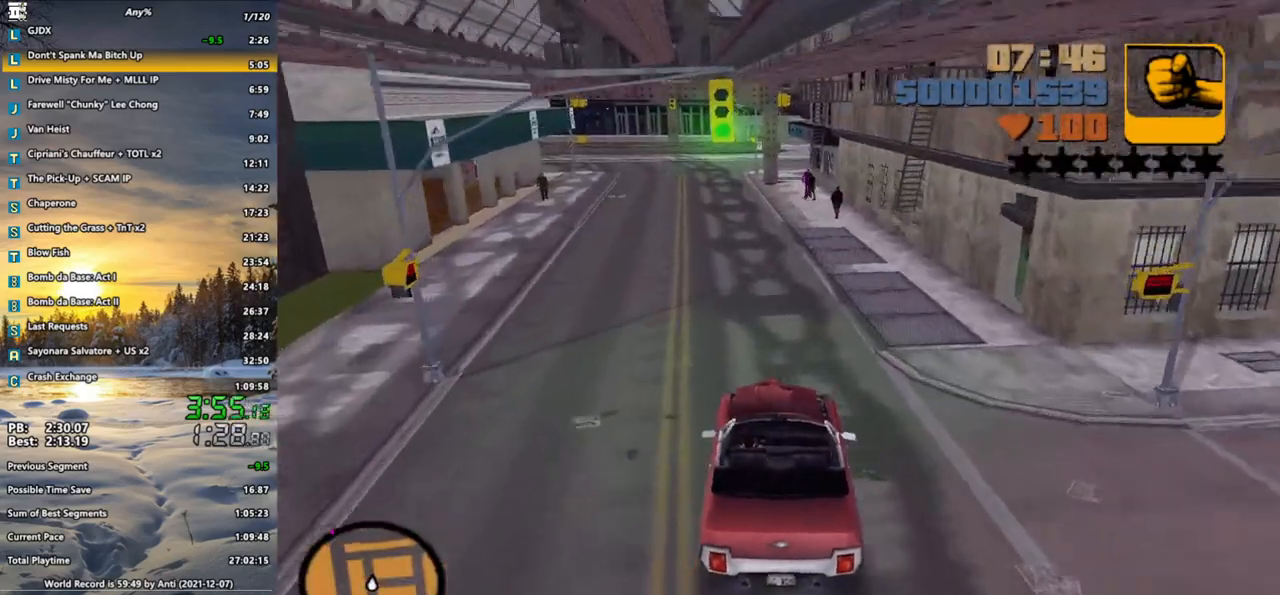
{"keys": ["w"], "mouse": [], "events": [[383, "a", "down"], [483, "a", "up"]]}
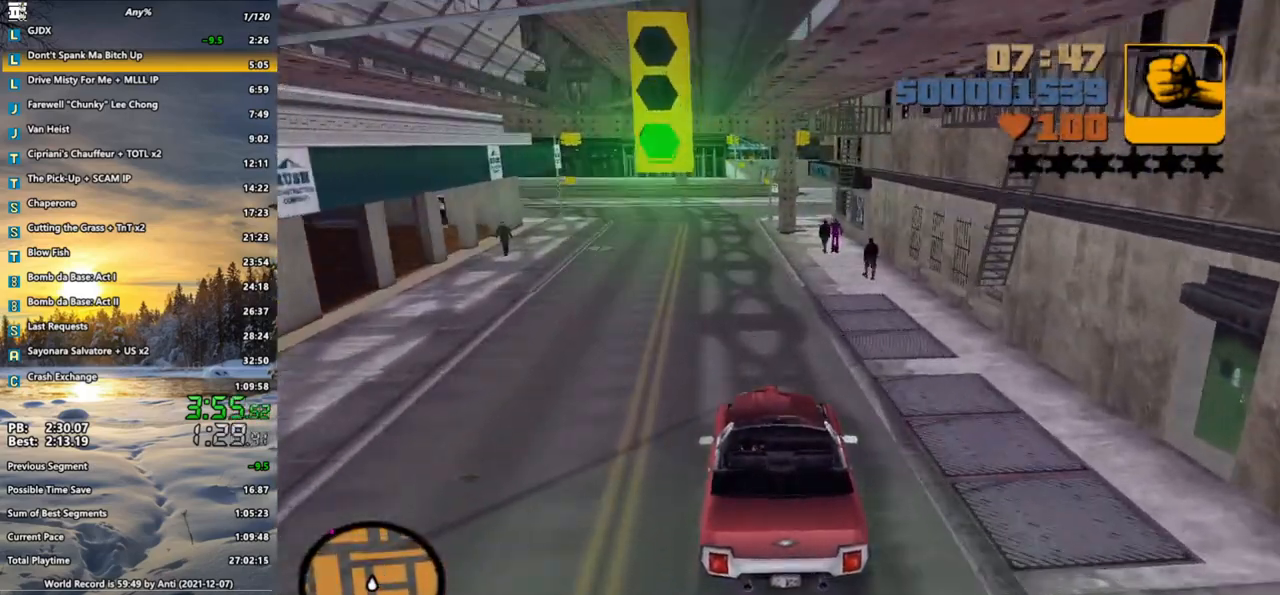
{"keys": ["w"], "mouse": [], "events": []}
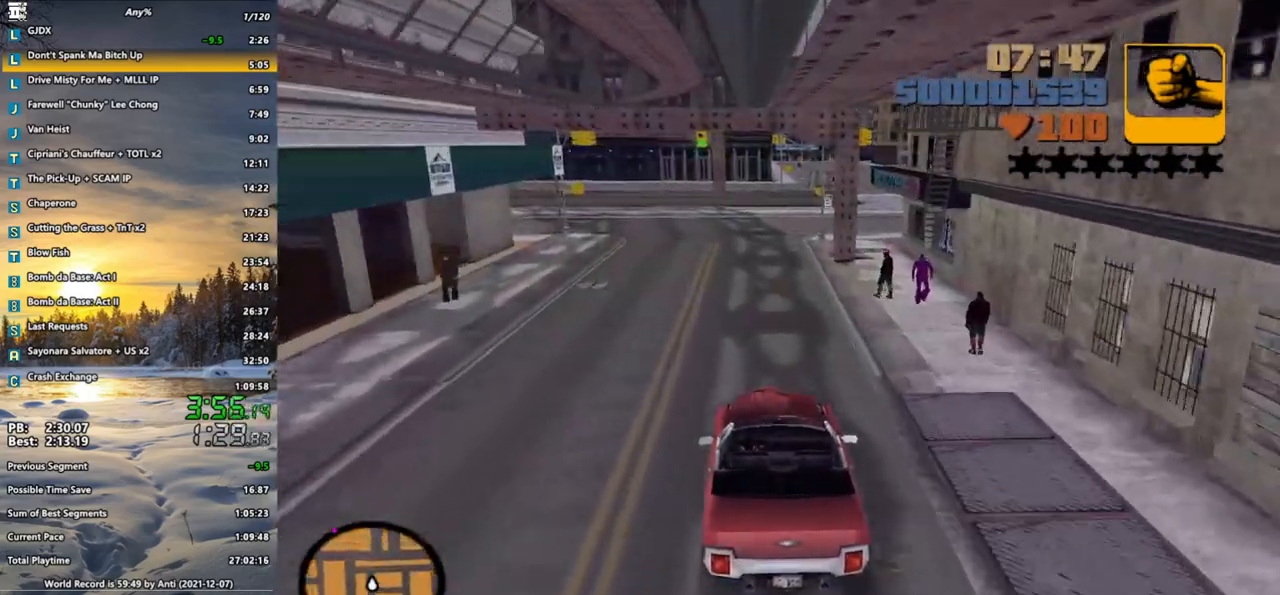
{"keys": ["a", "w"], "mouse": [], "events": [[417, "a", "down"]]}
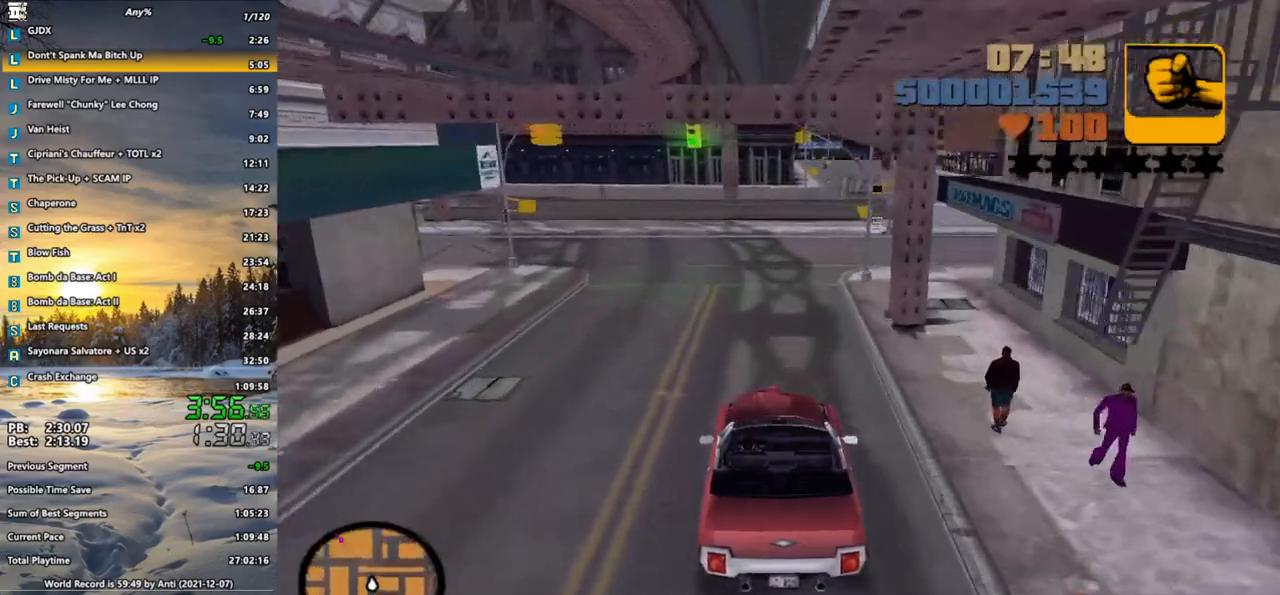
{"keys": ["a"], "mouse": [], "events": [[17, "a", "up"], [150, "a", "down"], [433, "w", "up"]]}
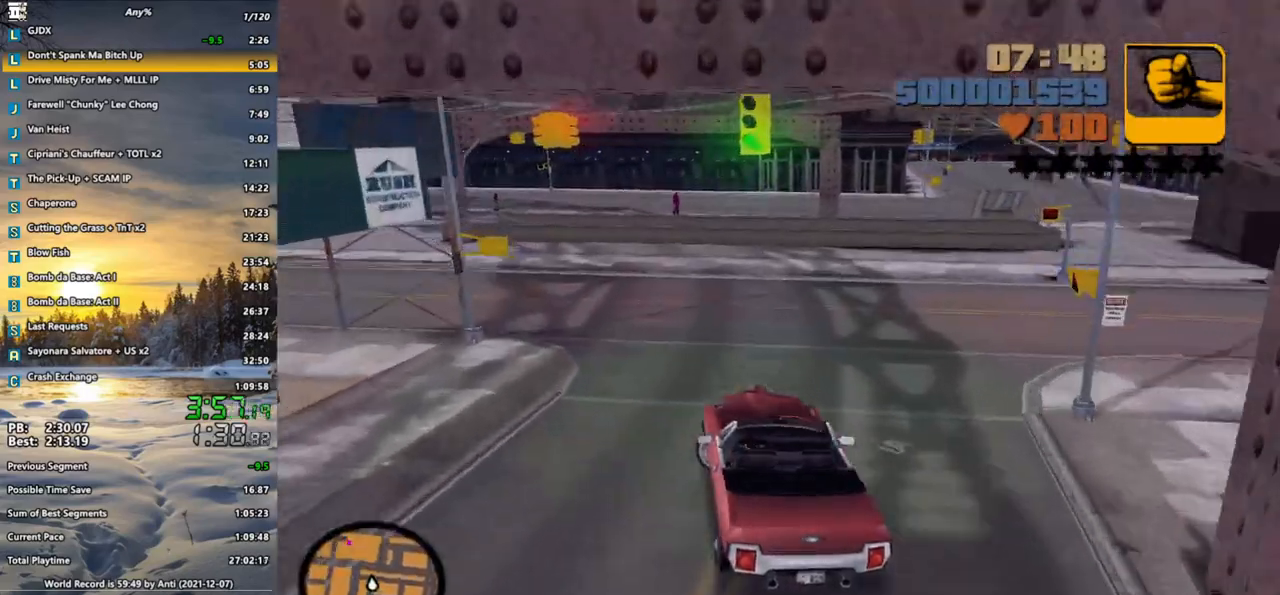
{"keys": ["w"], "mouse": [], "events": [[317, "w", "down"], [450, "a", "up"]]}
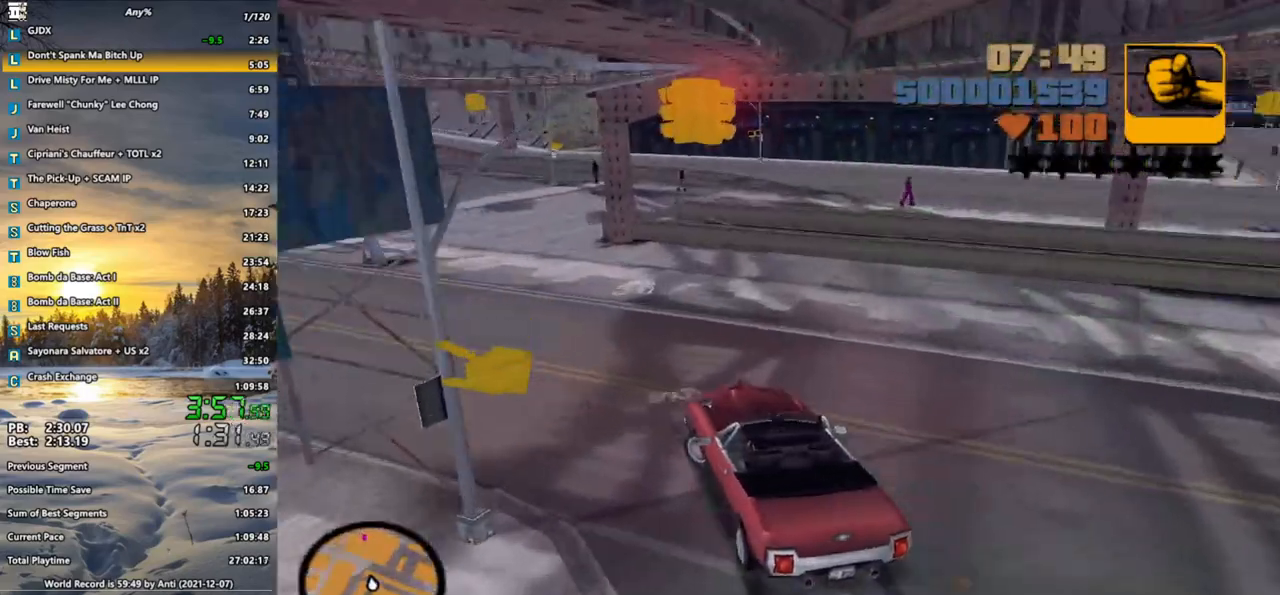
{"keys": ["d", "w"], "mouse": [], "events": [[100, "a", "down"], [183, "a", "up"], [333, "d", "down"]]}
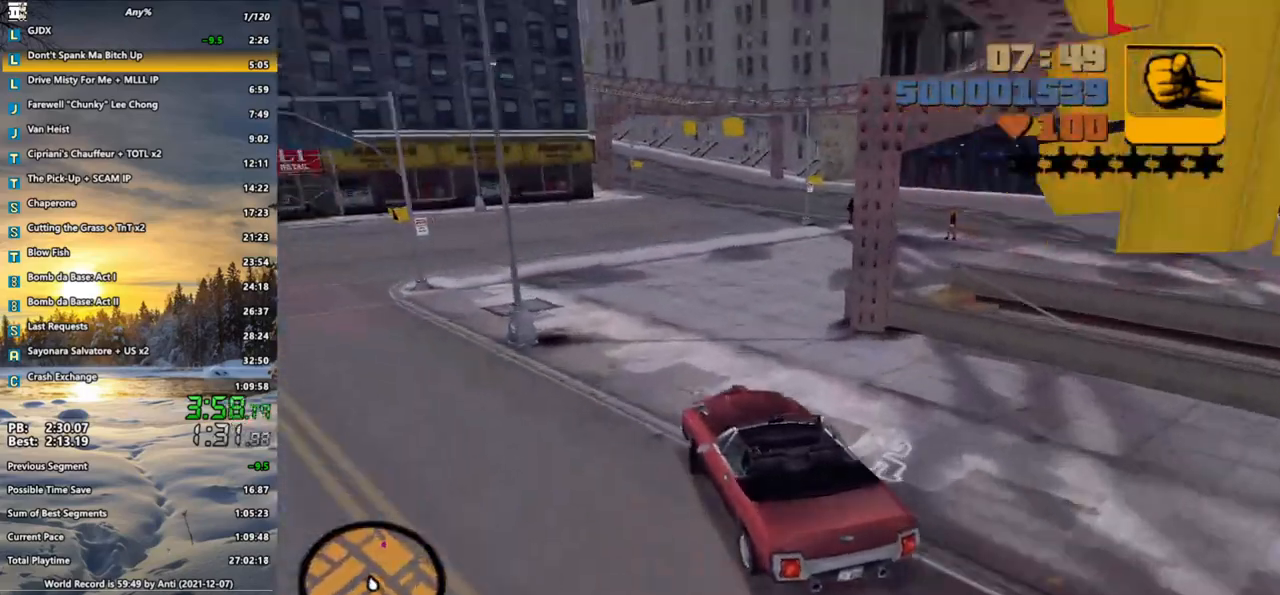
{"keys": ["w"], "mouse": [], "events": [[67, "a", "down"], [67, "d", "up"], [100, "a", "up"], [150, "d", "down"], [350, "d", "up"]]}
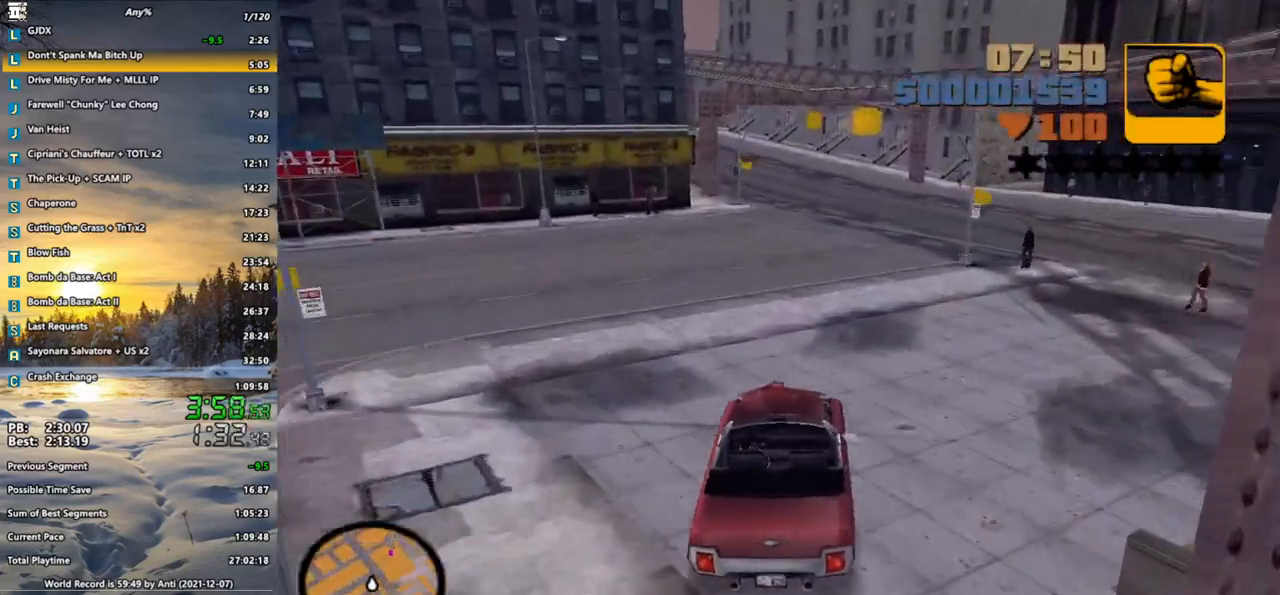
{"keys": ["w"], "mouse": [], "events": [[33, "a", "down"], [67, "a", "up"], [217, "d", "down"], [317, "d", "up"]]}
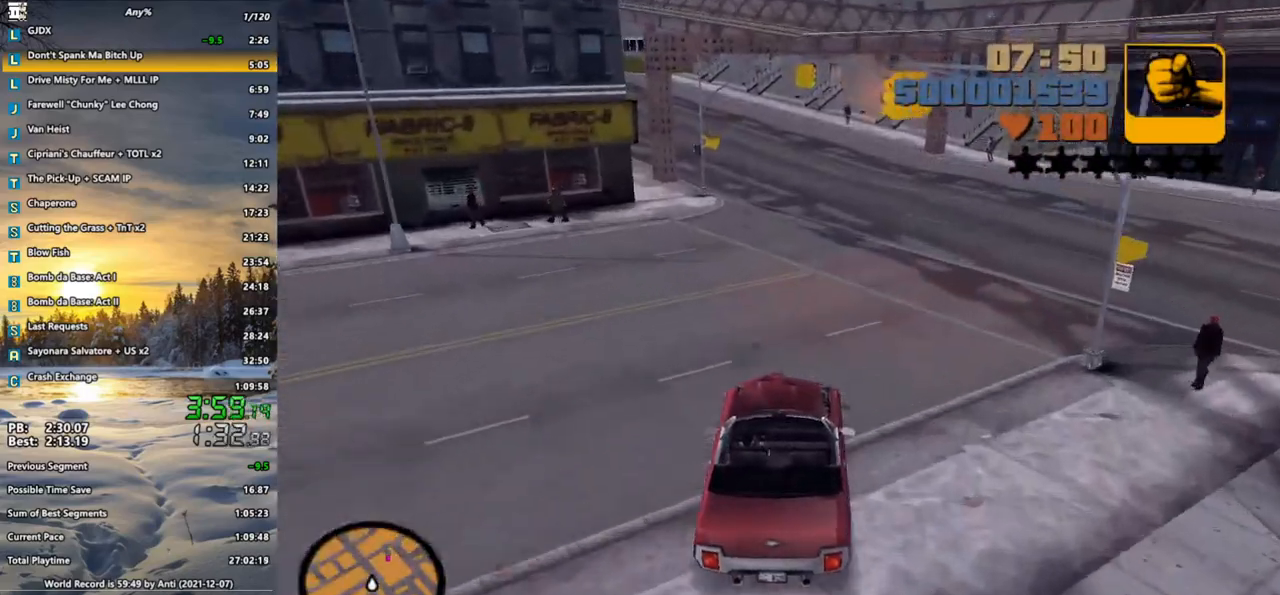
{"keys": ["w"], "mouse": [], "events": [[367, "a", "down"], [467, "a", "up"]]}
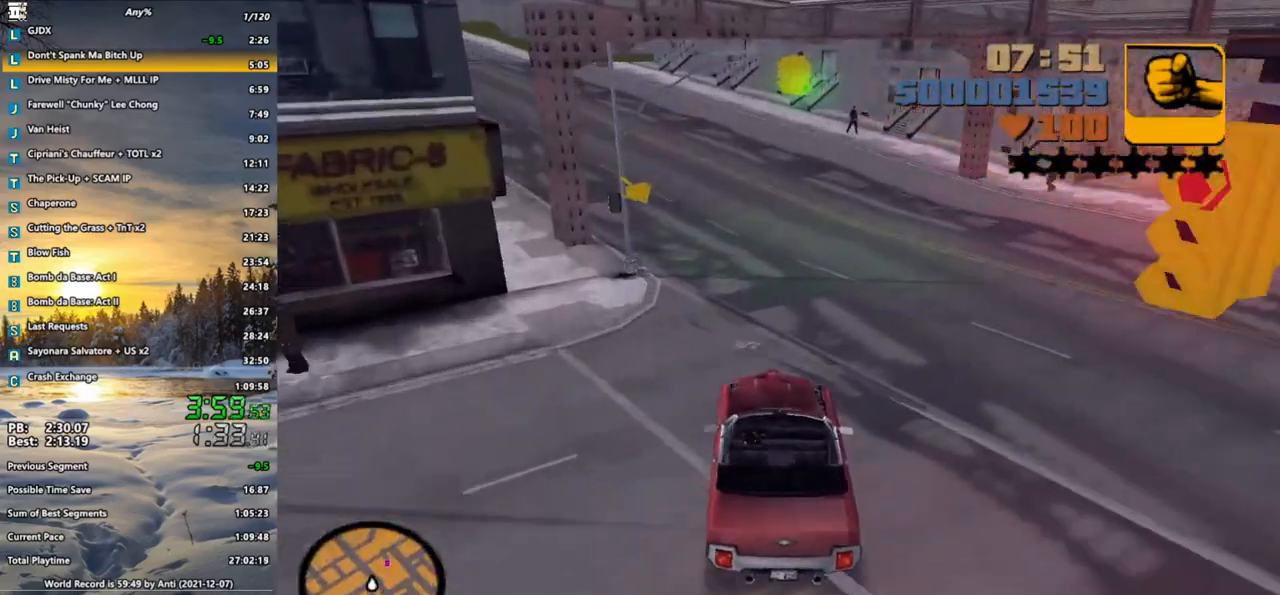
{"keys": ["w"], "mouse": [], "events": [[100, "a", "down"], [200, "a", "up"], [300, "a", "down"], [383, "a", "up"]]}
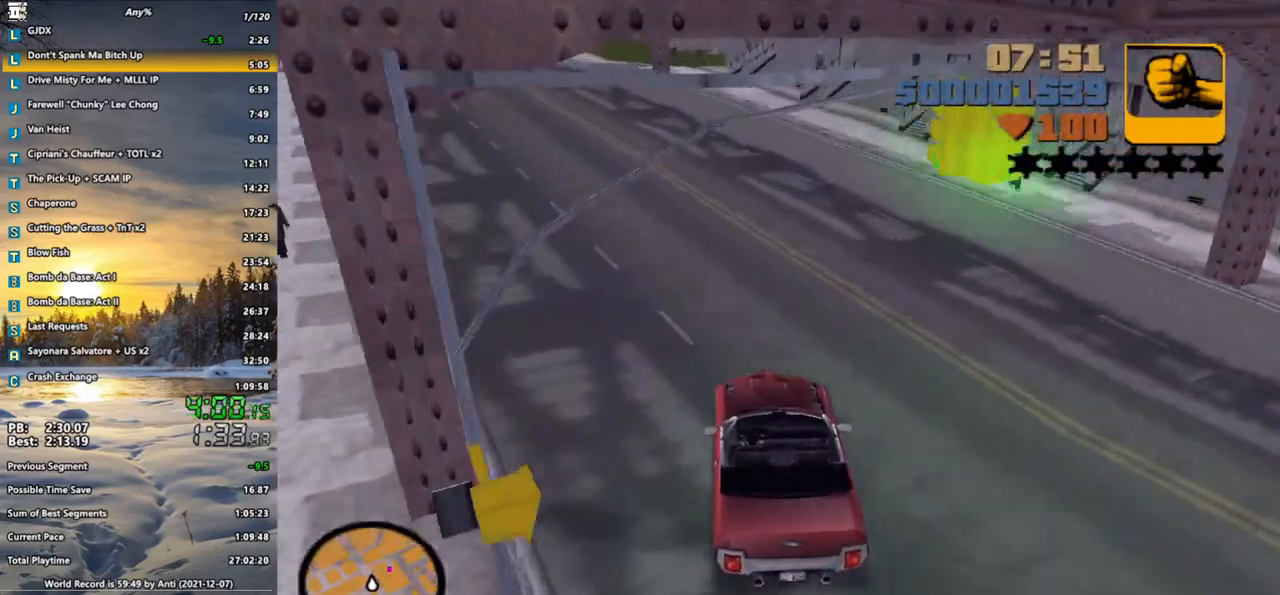
{"keys": ["w"], "mouse": [], "events": [[317, "a", "down"], [350, "a", "up"]]}
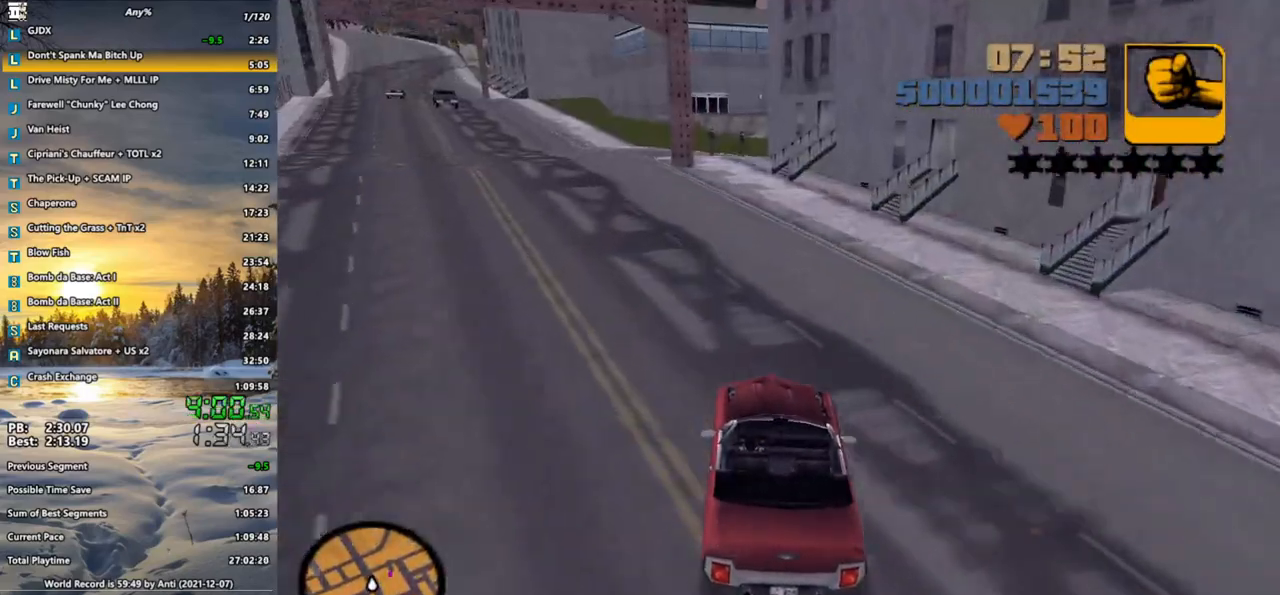
{"keys": ["w"], "mouse": [], "events": [[233, "a", "down"], [283, "a", "up"]]}
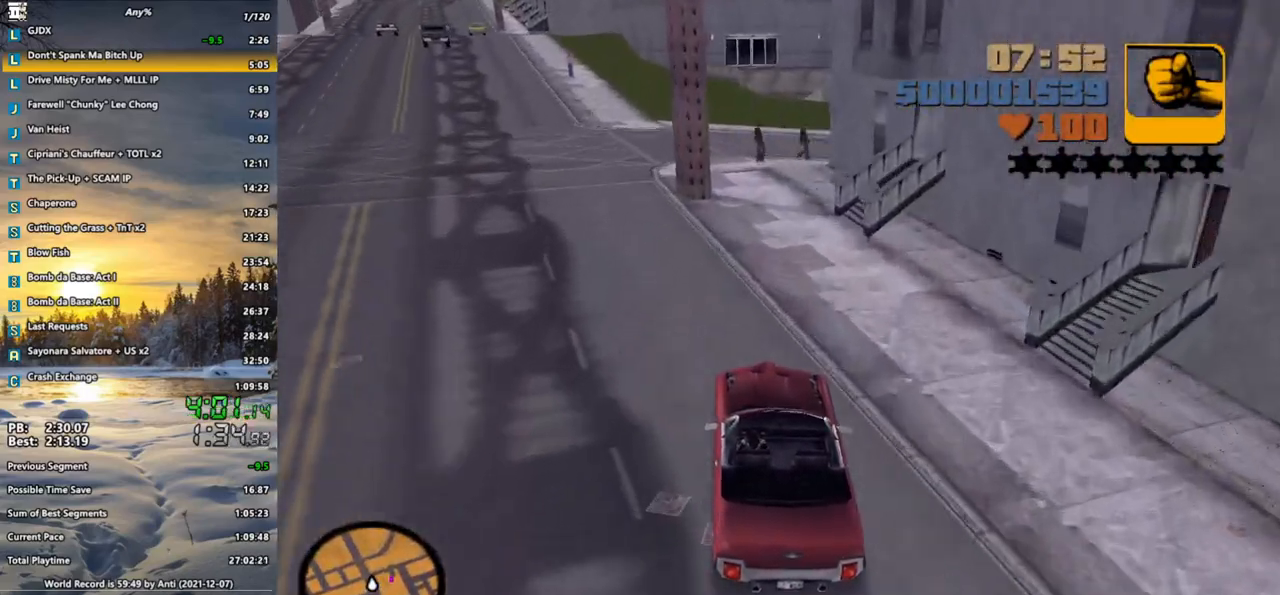
{"keys": ["d", "s"], "mouse": [], "events": [[17, "d", "down"], [67, "d", "up"], [67, "w", "up"], [250, "s", "down"], [483, "d", "down"]]}
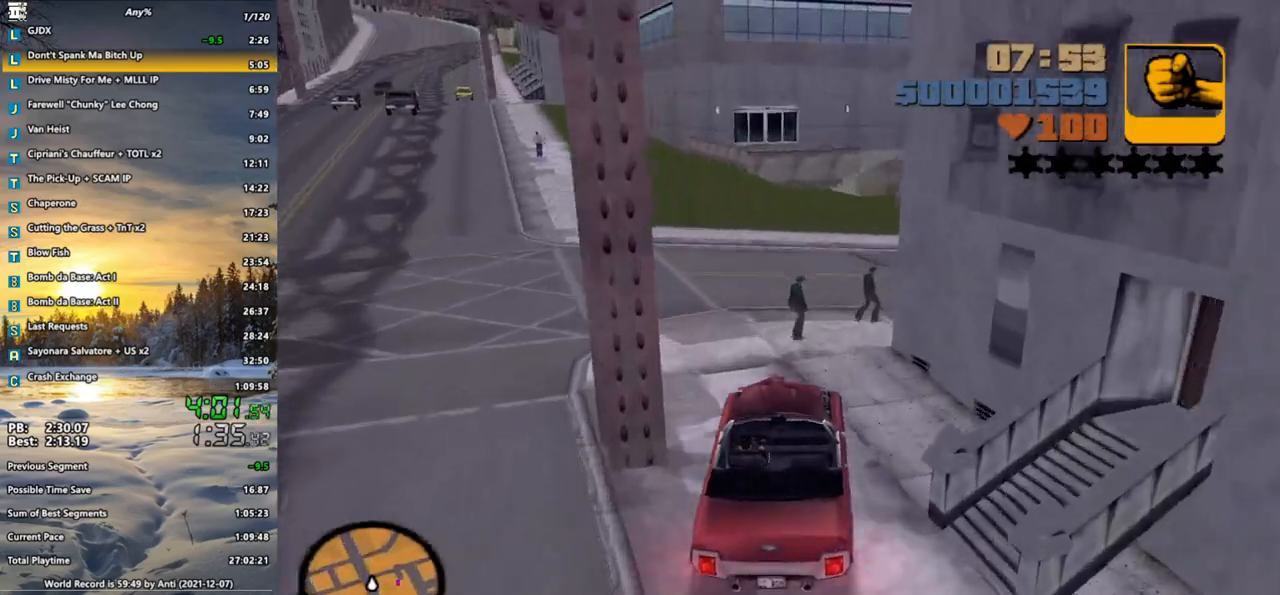
{"keys": ["d"], "mouse": [], "events": [[167, "s", "up"]]}
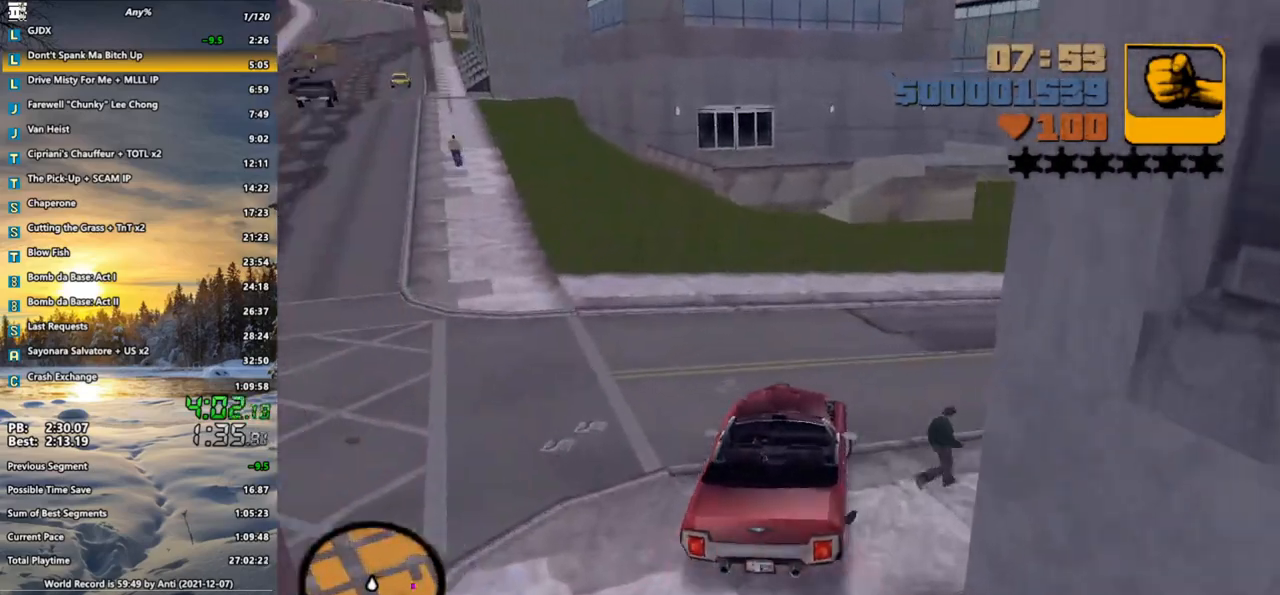
{"keys": ["d", "w"], "mouse": [], "events": [[100, "w", "down"]]}
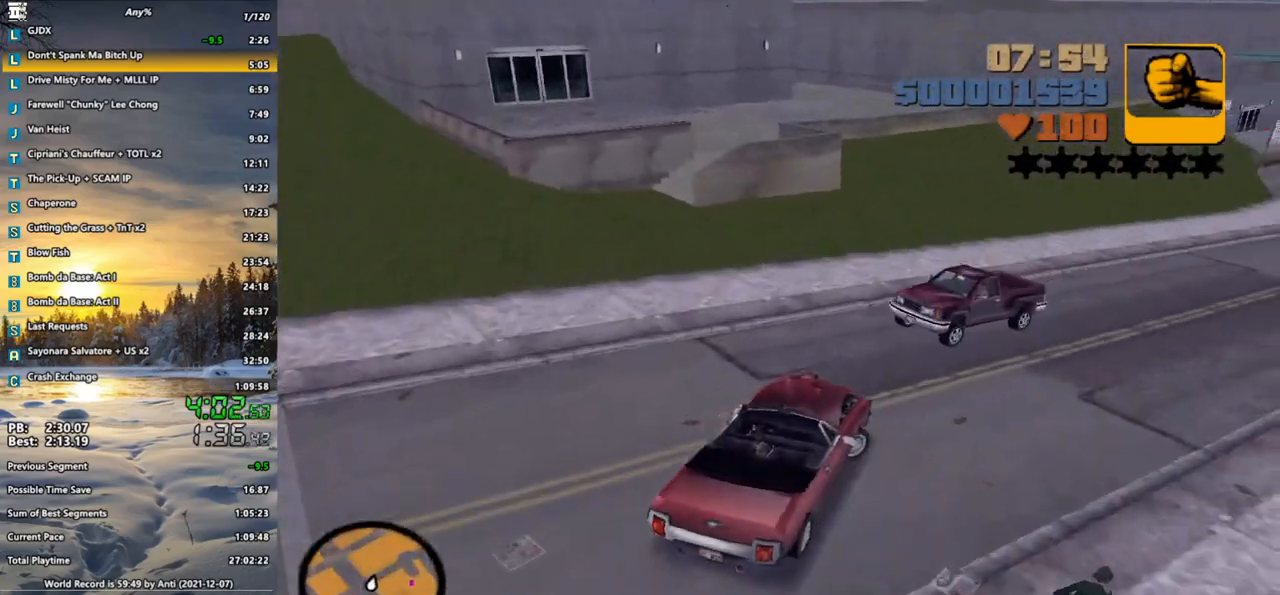
{"keys": ["a", "w"], "mouse": [], "events": [[67, "w", "up"], [150, "w", "down"], [300, "d", "up"], [433, "a", "down"]]}
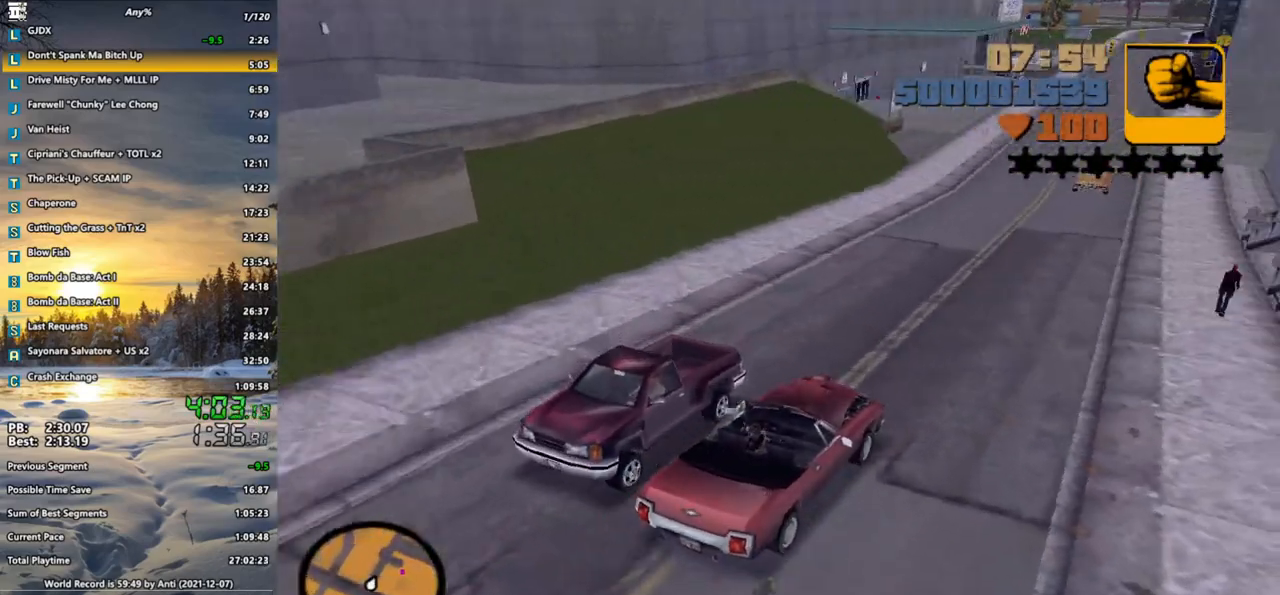
{"keys": ["w"], "mouse": [], "events": [[33, "a", "up"]]}
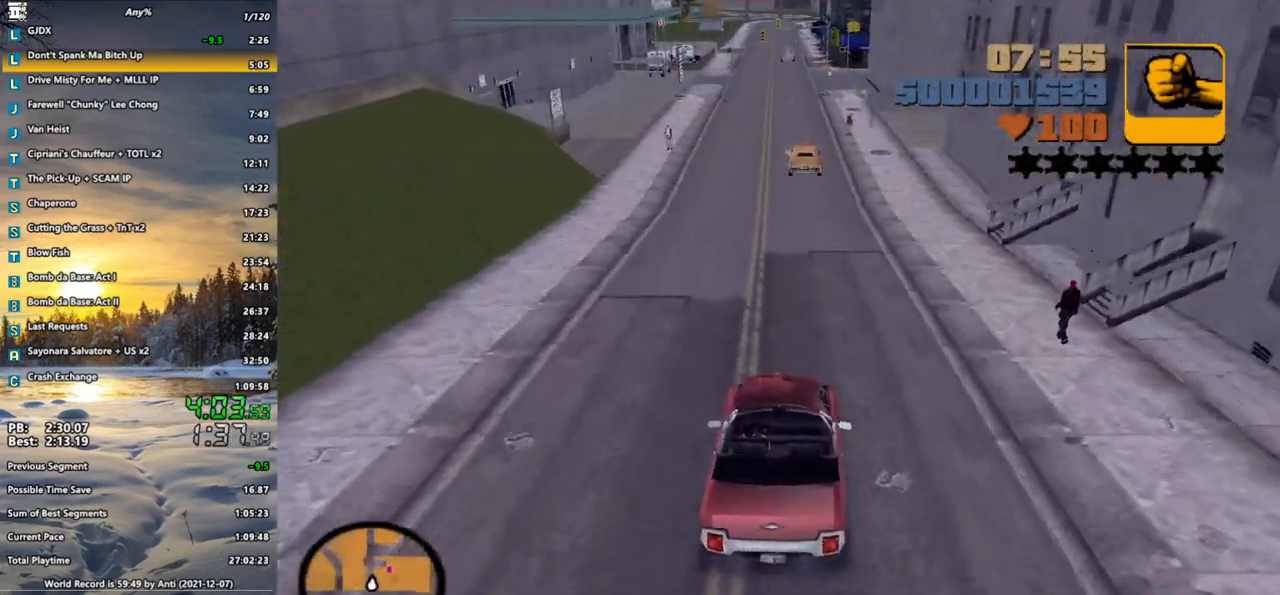
{"keys": ["w"], "mouse": [], "events": [[333, "d", "down"], [417, "d", "up"]]}